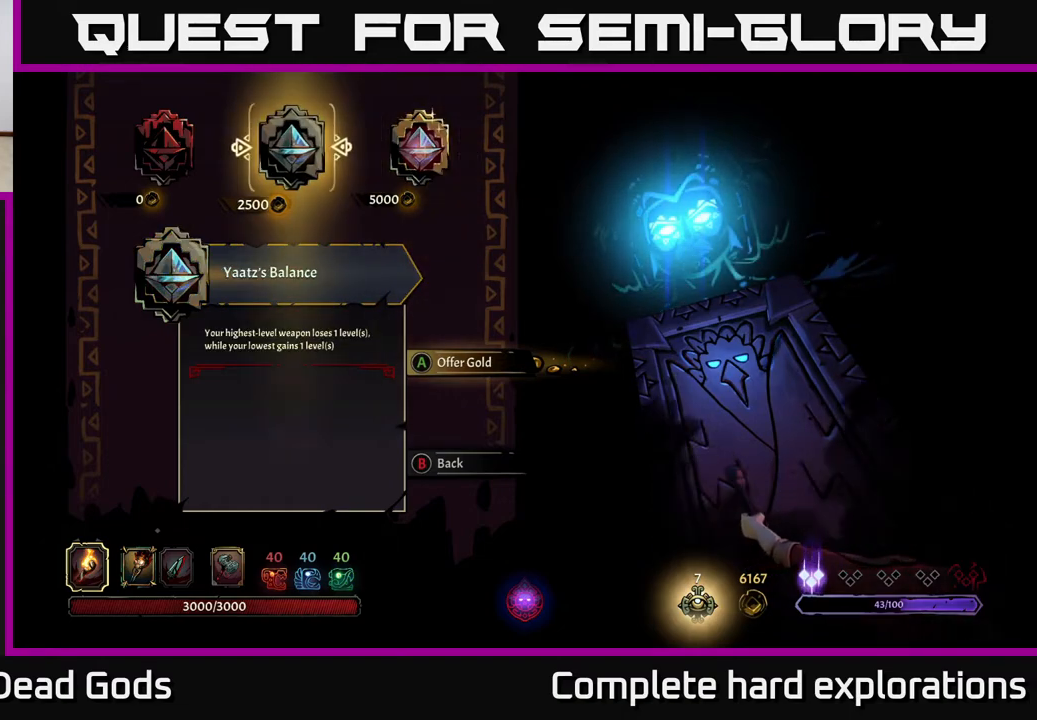
Gameplay with a controller (Xbox layout); each line is a JSON object with the inputs held at the frame after it. "events" lists button and stick changes between this image and that frame as [ms after this image, input, new state], when the widget could be followed in between.
{"buttons": [], "left_stick": "center", "right_stick": "center", "events": []}
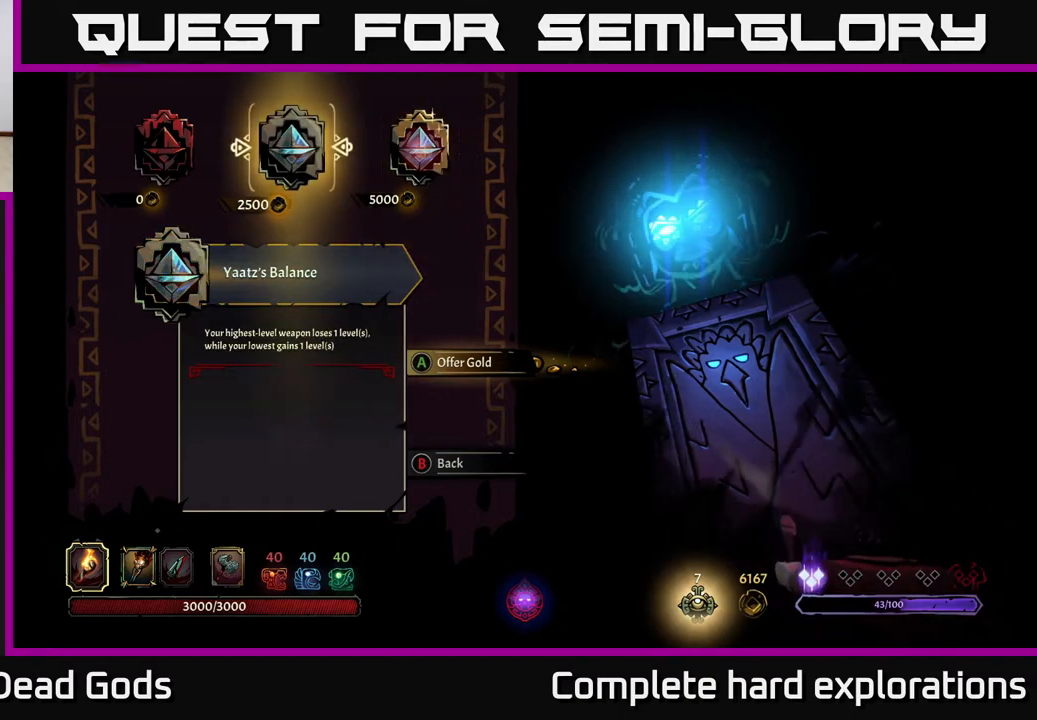
{"buttons": [], "left_stick": "center", "right_stick": "center", "events": [[267, "B", "down"], [383, "B", "up"]]}
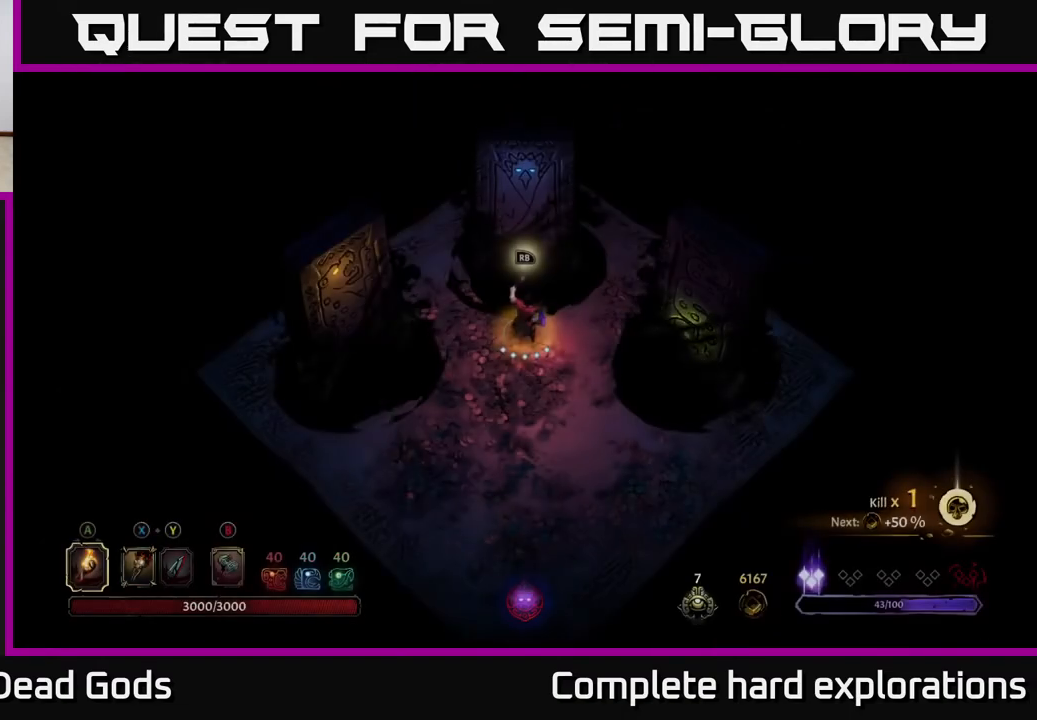
{"buttons": [], "left_stick": "center", "right_stick": "center", "events": [[83, "left_stick", "down"], [317, "left_stick", "center"]]}
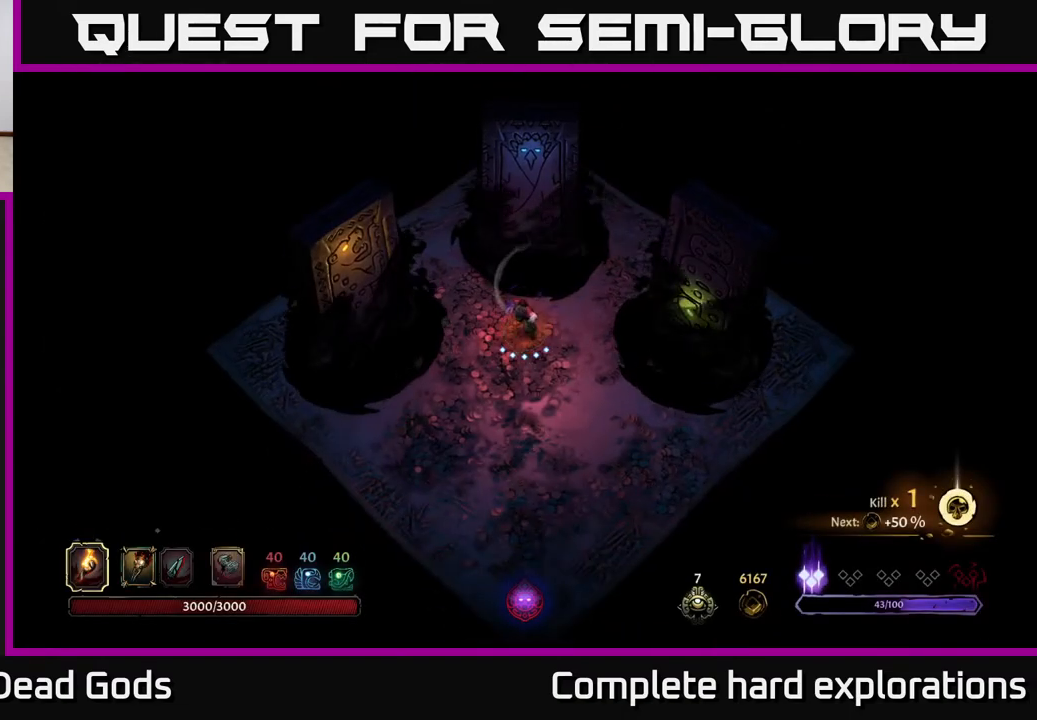
{"buttons": [], "left_stick": "center", "right_stick": "center", "events": [[17, "START", "down"], [133, "START", "up"]]}
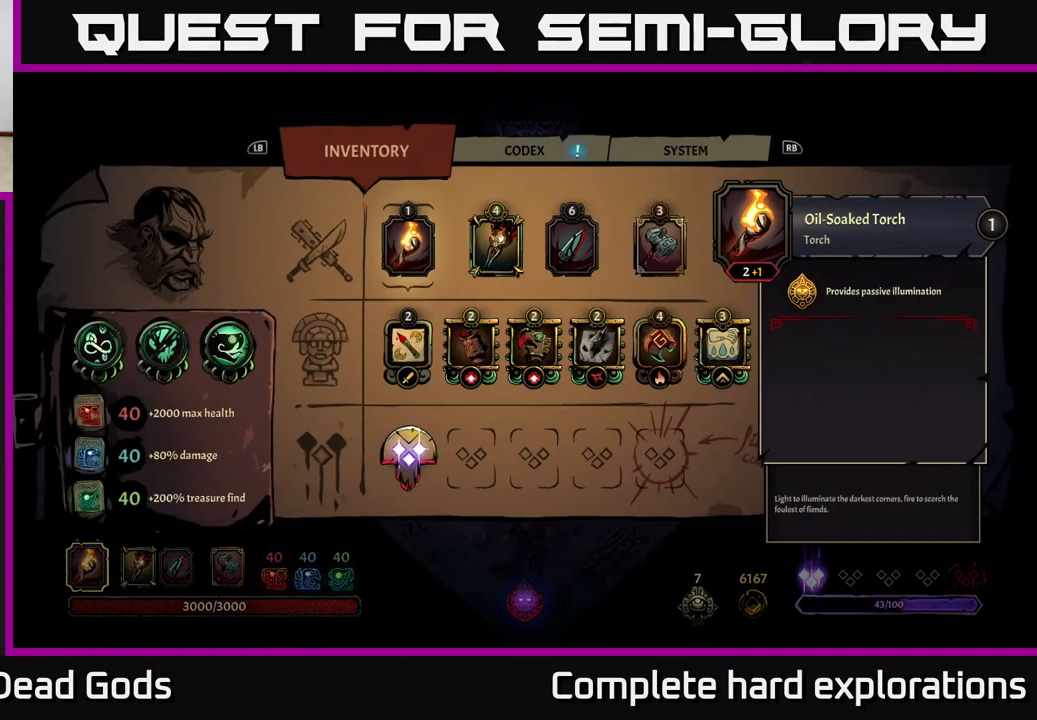
{"buttons": [], "left_stick": "center", "right_stick": "center", "events": [[250, "left_stick", "right"], [433, "left_stick", "center"]]}
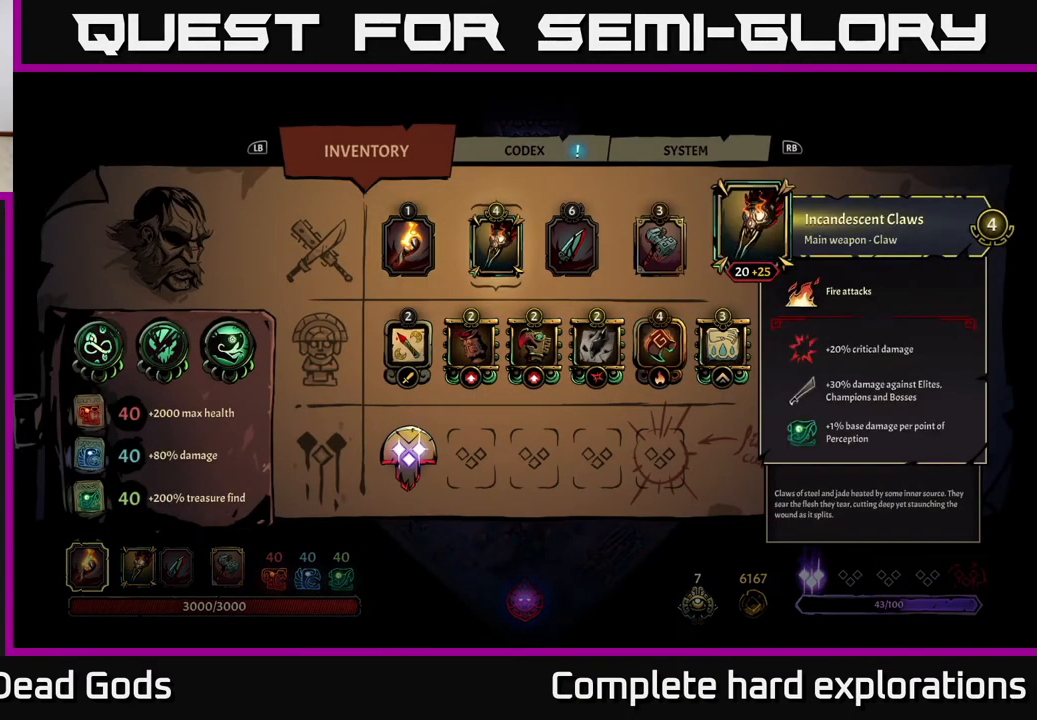
{"buttons": [], "left_stick": "center", "right_stick": "center", "events": []}
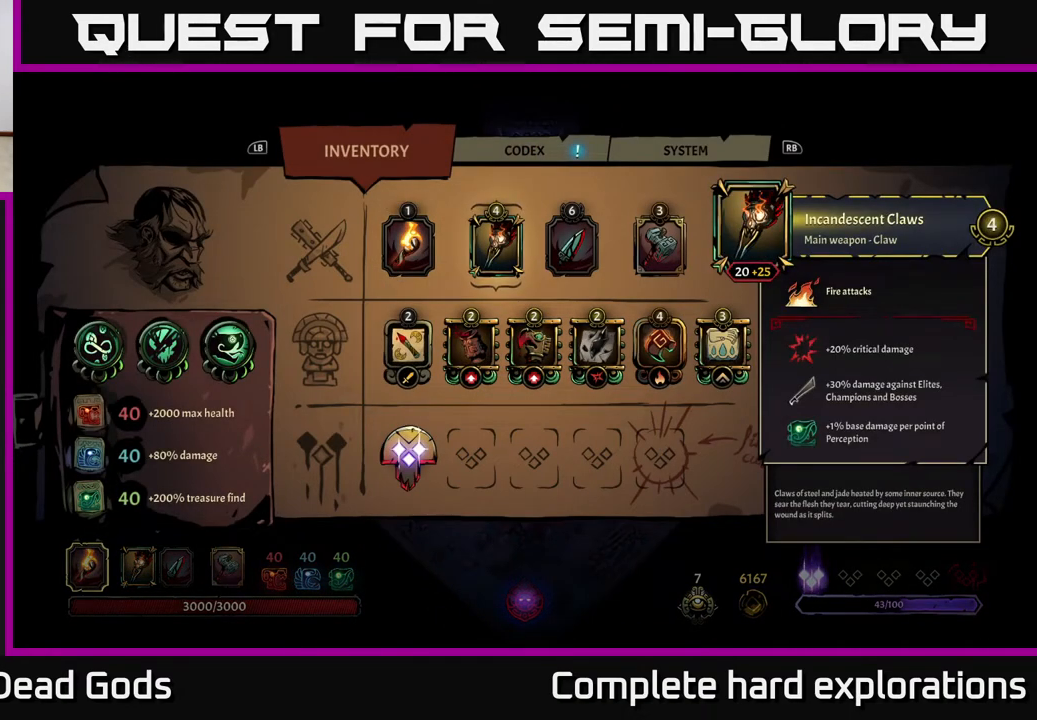
{"buttons": [], "left_stick": "right", "right_stick": "center", "events": [[333, "left_stick", "right"]]}
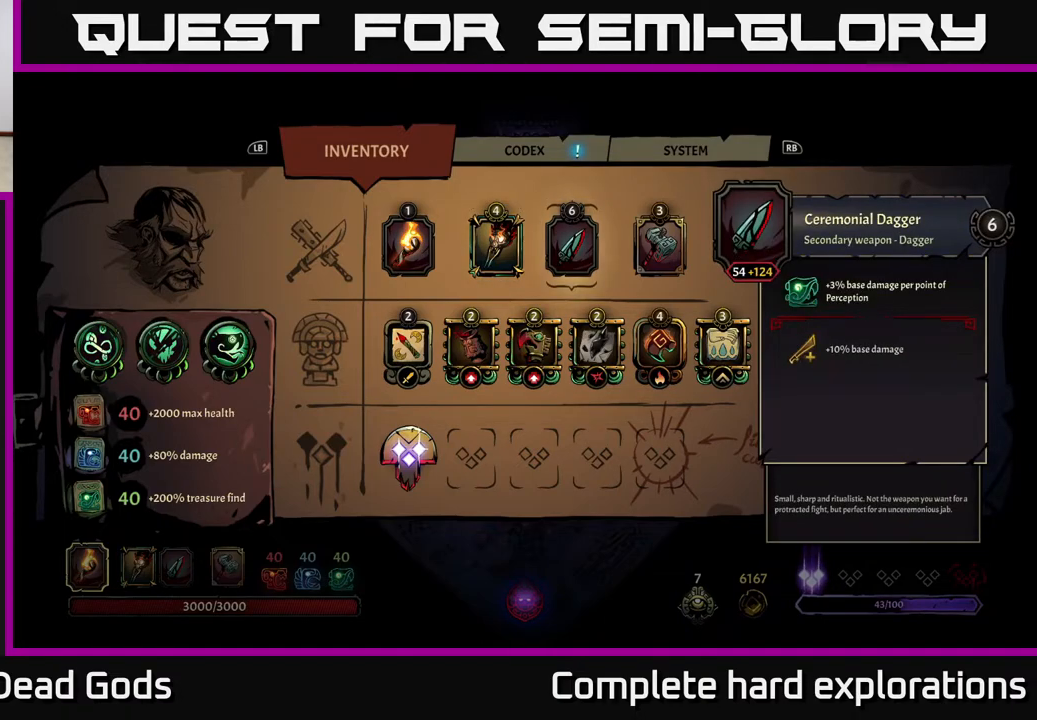
{"buttons": [], "left_stick": "center", "right_stick": "center", "events": [[17, "left_stick", "center"]]}
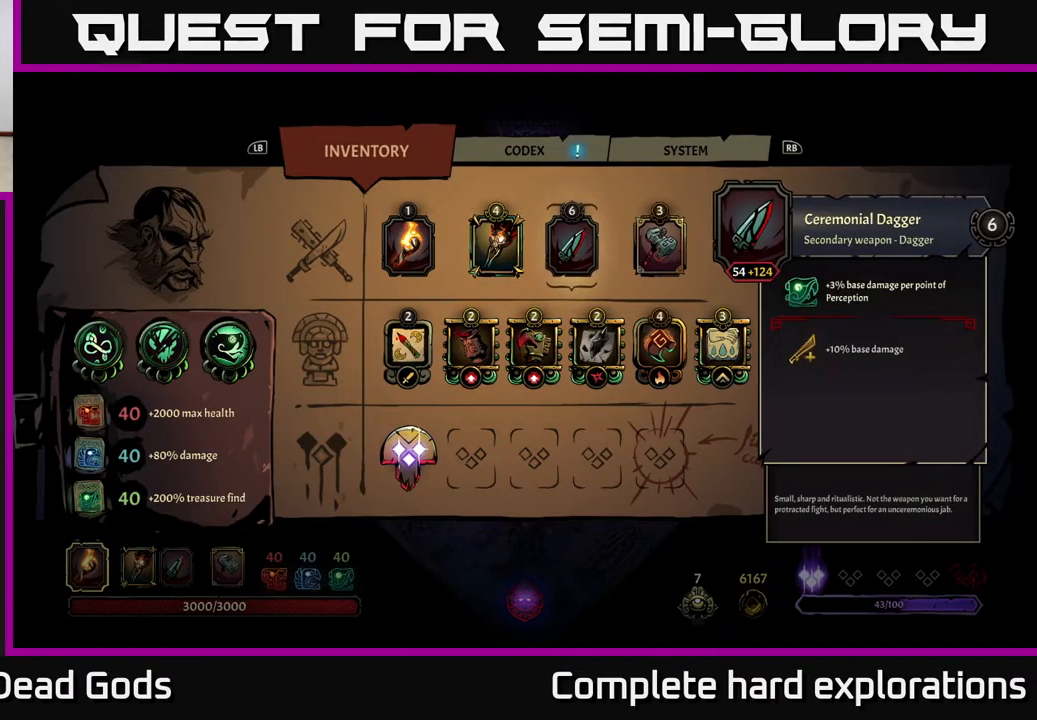
{"buttons": [], "left_stick": "center", "right_stick": "center", "events": []}
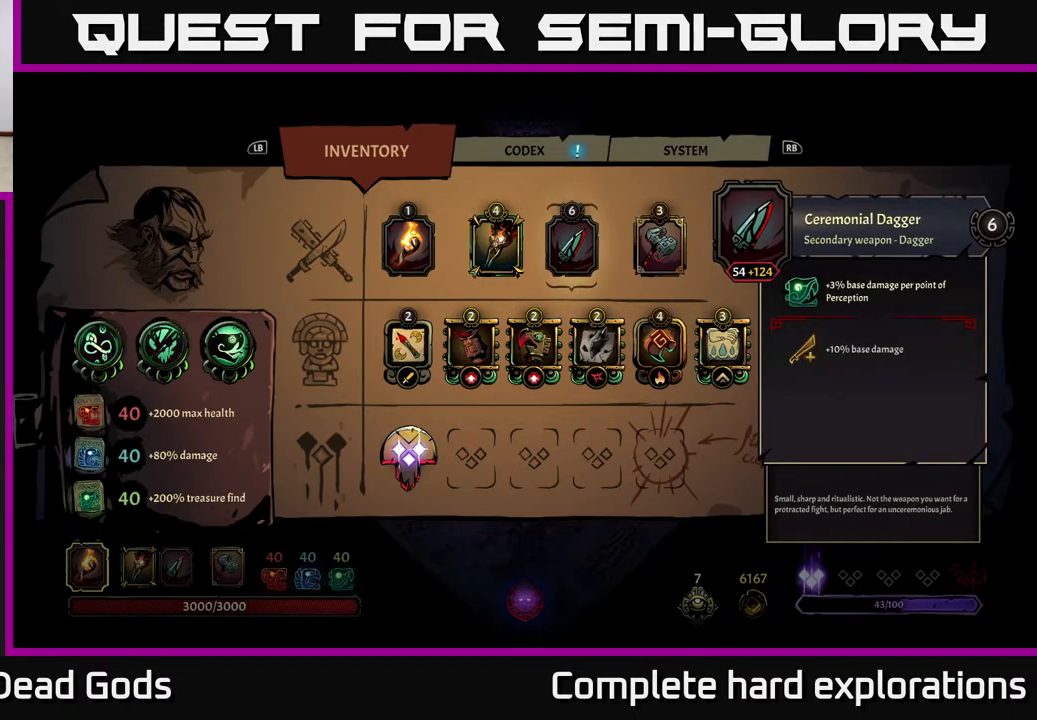
{"buttons": [], "left_stick": "center", "right_stick": "center", "events": []}
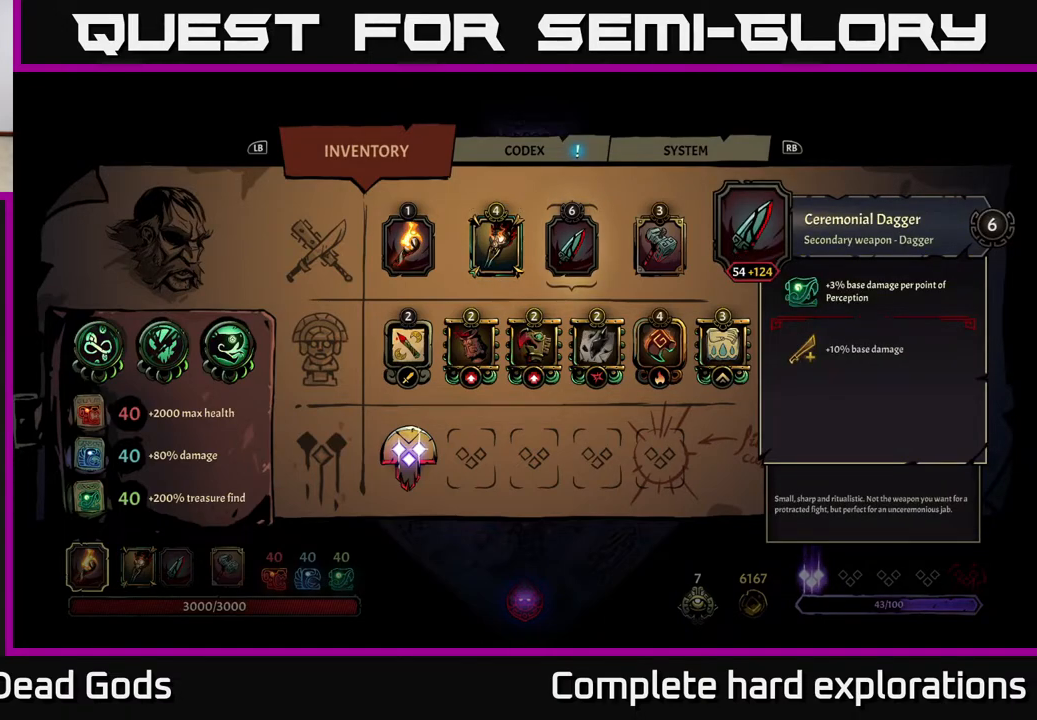
{"buttons": [], "left_stick": "center", "right_stick": "center", "events": []}
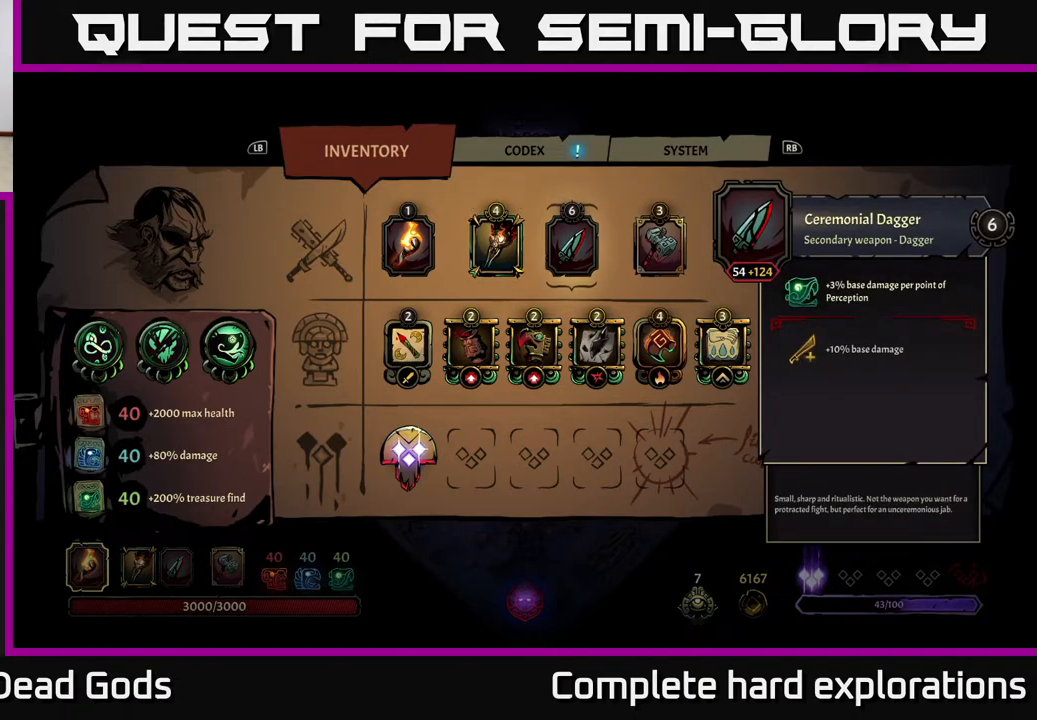
{"buttons": [], "left_stick": "right", "right_stick": "center", "events": [[417, "left_stick", "right"]]}
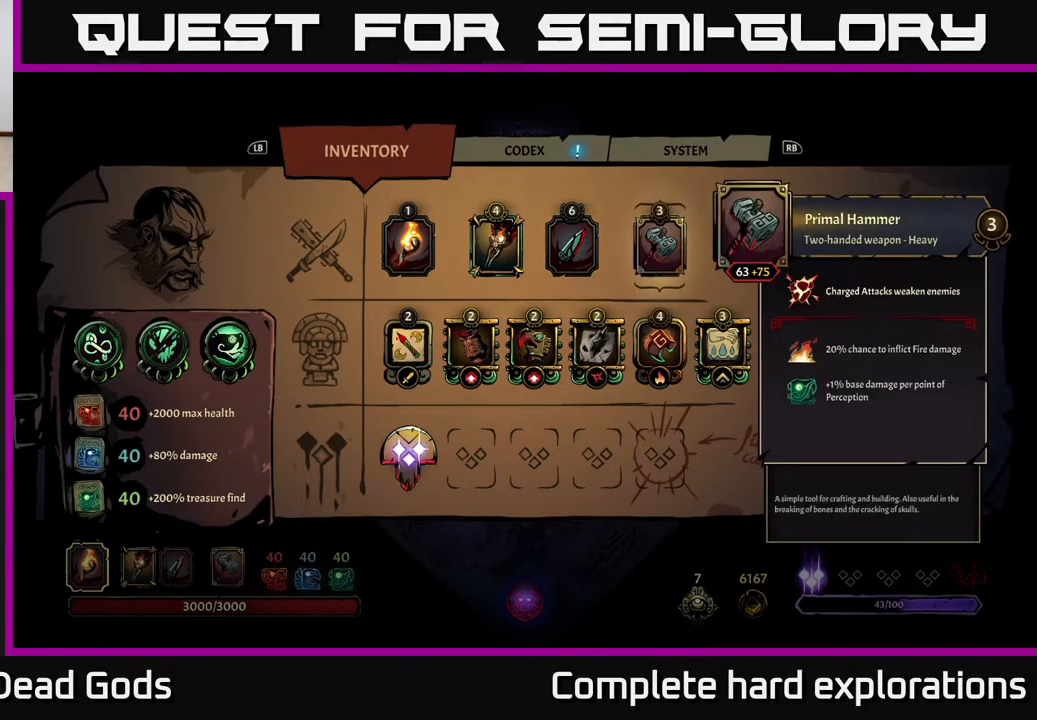
{"buttons": [], "left_stick": "center", "right_stick": "center", "events": [[117, "left_stick", "center"]]}
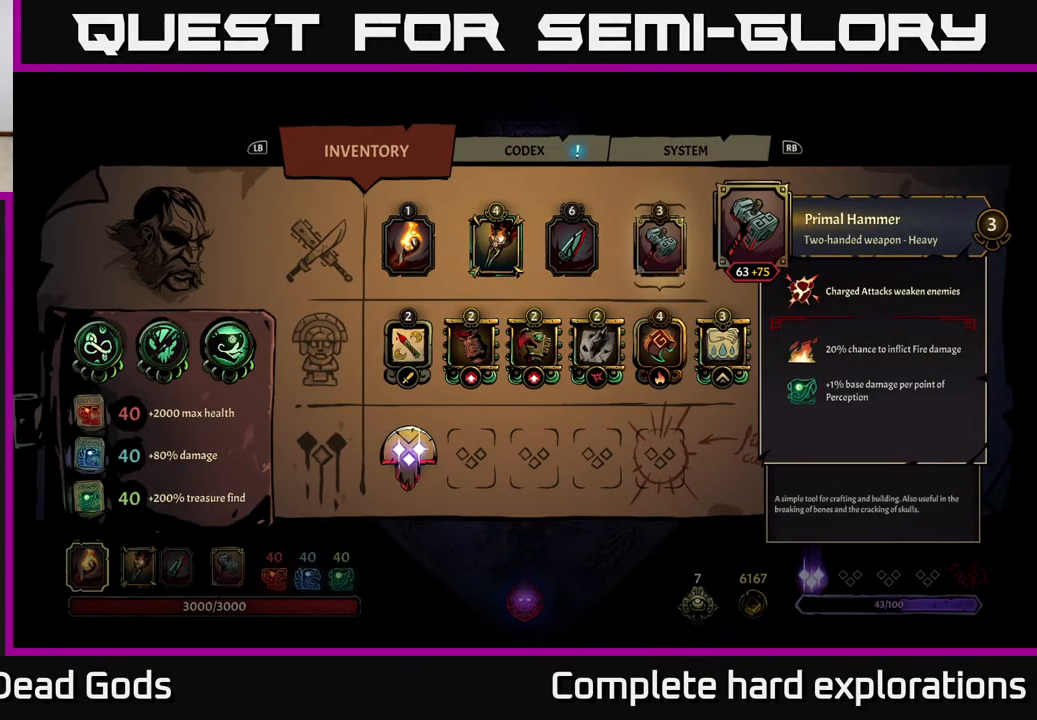
{"buttons": [], "left_stick": "left", "right_stick": "center", "events": [[400, "left_stick", "left"]]}
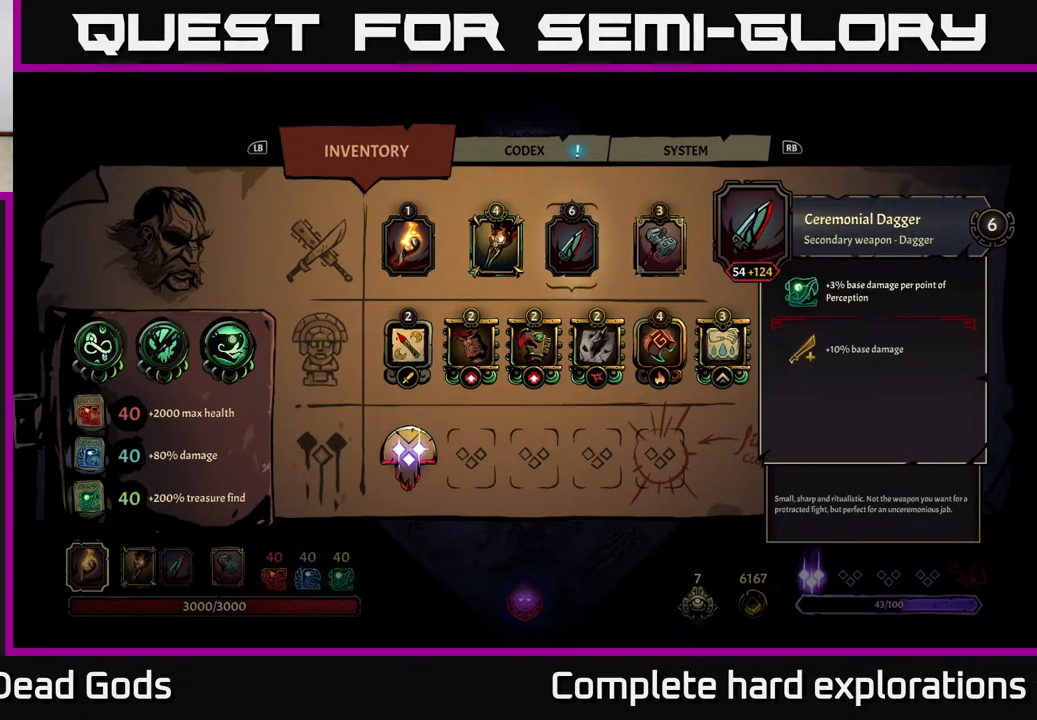
{"buttons": [], "left_stick": "center", "right_stick": "center", "events": [[33, "left_stick", "center"], [100, "left_stick", "right"], [250, "left_stick", "center"]]}
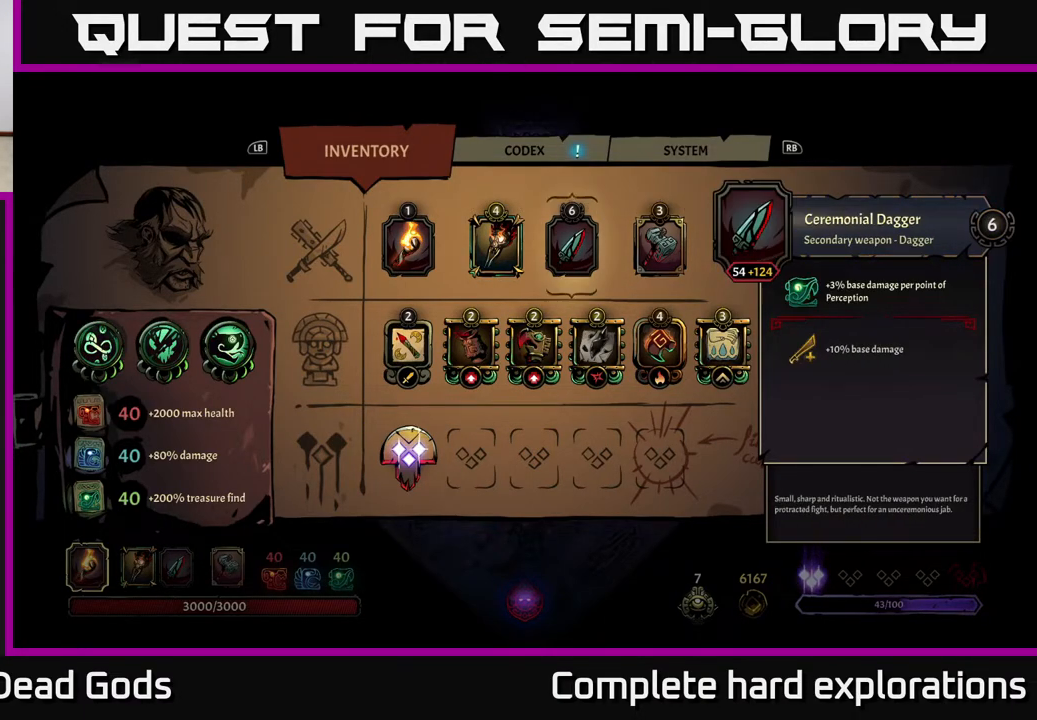
{"buttons": [], "left_stick": "center", "right_stick": "center", "events": [[17, "left_stick", "left"], [133, "left_stick", "center"]]}
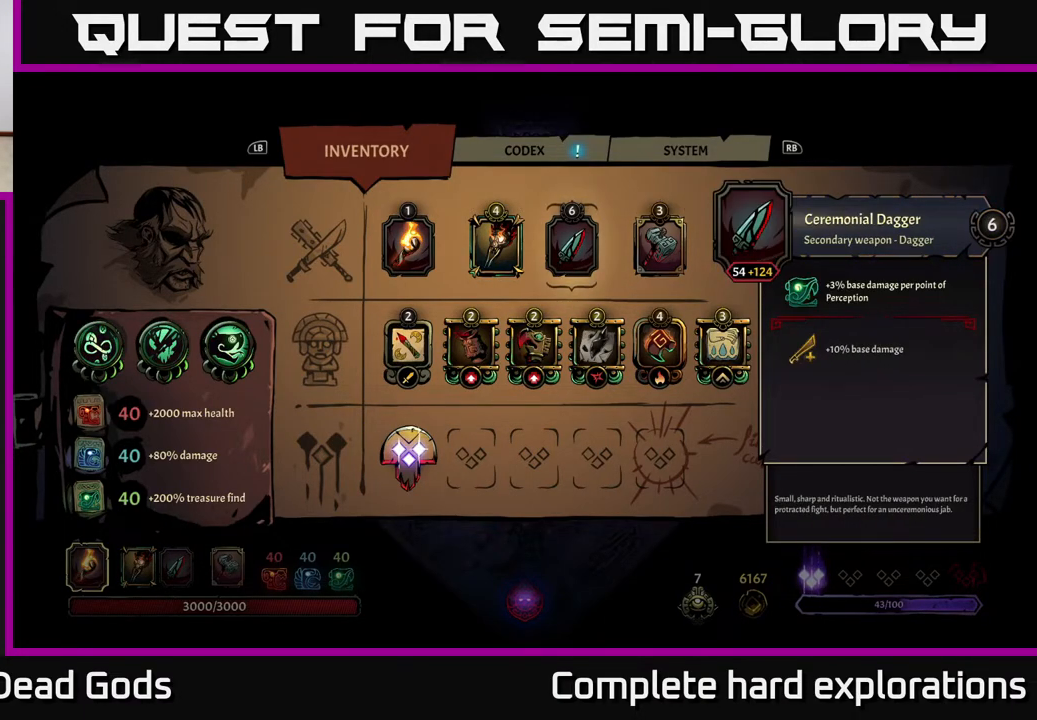
{"buttons": [], "left_stick": "center", "right_stick": "center", "events": []}
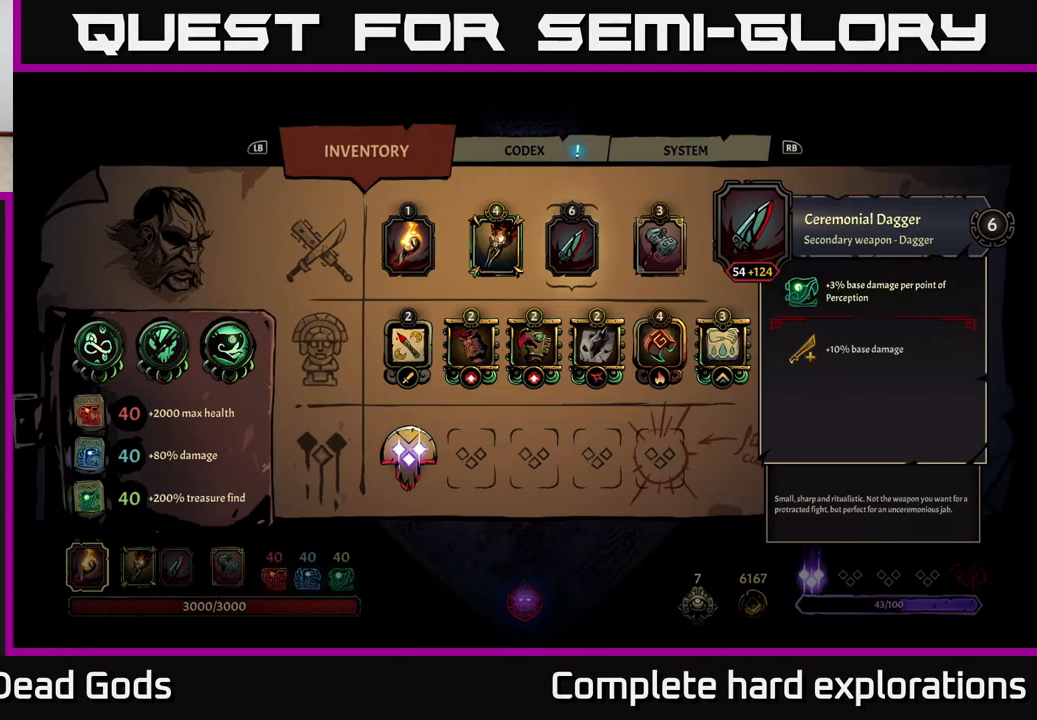
{"buttons": [], "left_stick": "center", "right_stick": "center", "events": []}
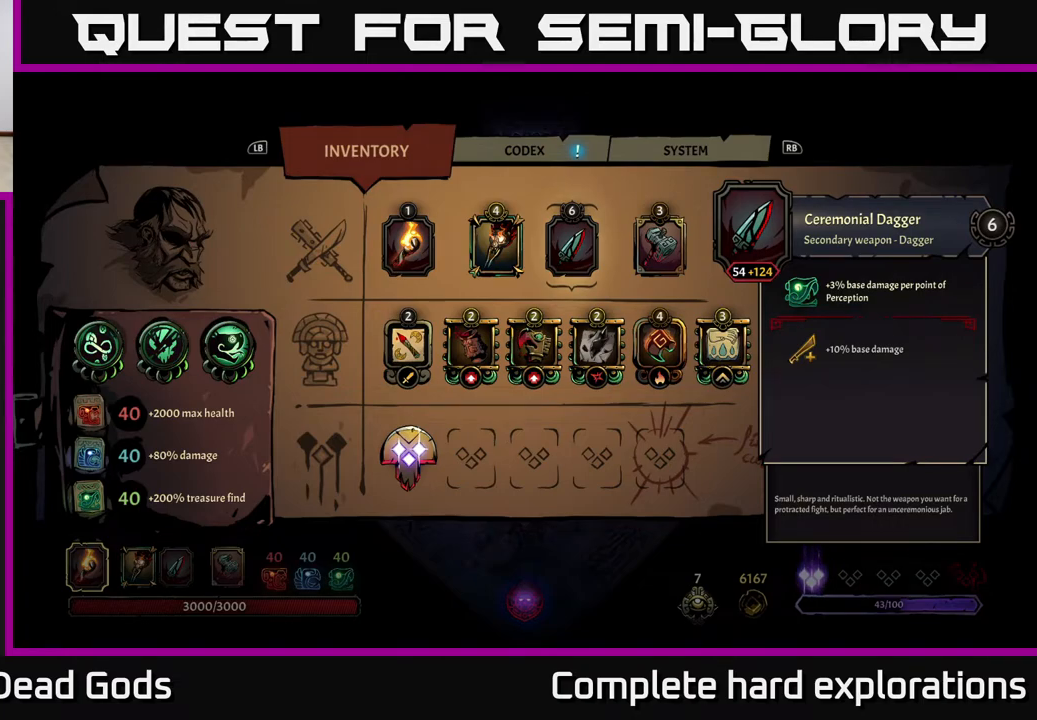
{"buttons": [], "left_stick": "center", "right_stick": "center", "events": [[300, "B", "down"], [417, "B", "up"]]}
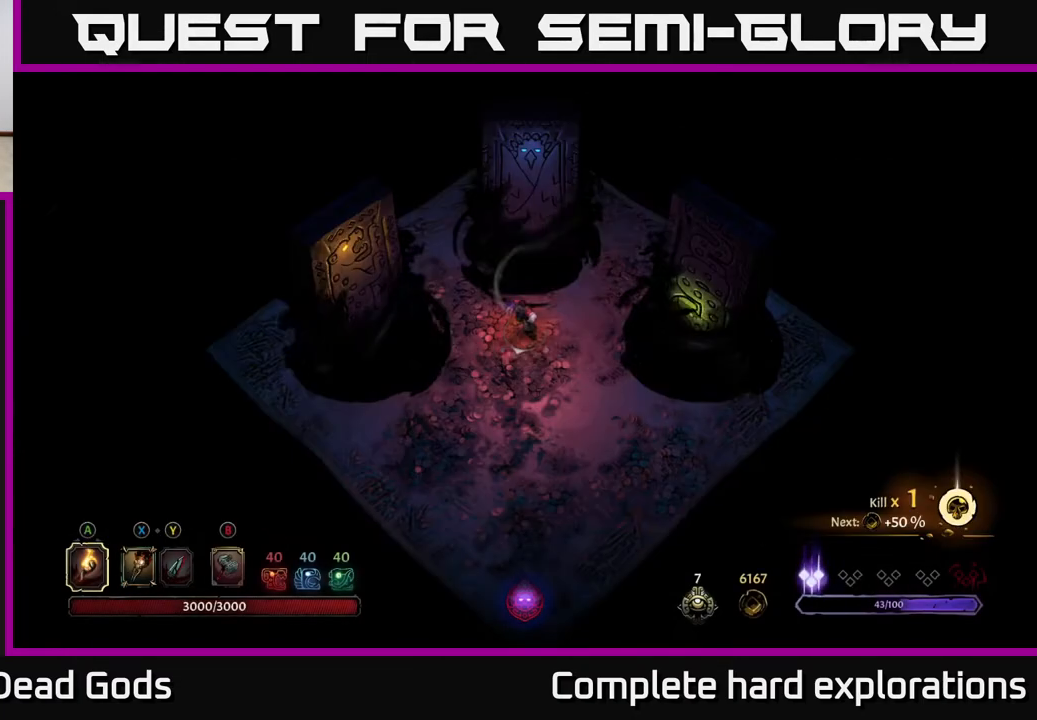
{"buttons": [], "left_stick": "center", "right_stick": "center", "events": [[133, "left_stick", "up"], [433, "left_stick", "center"]]}
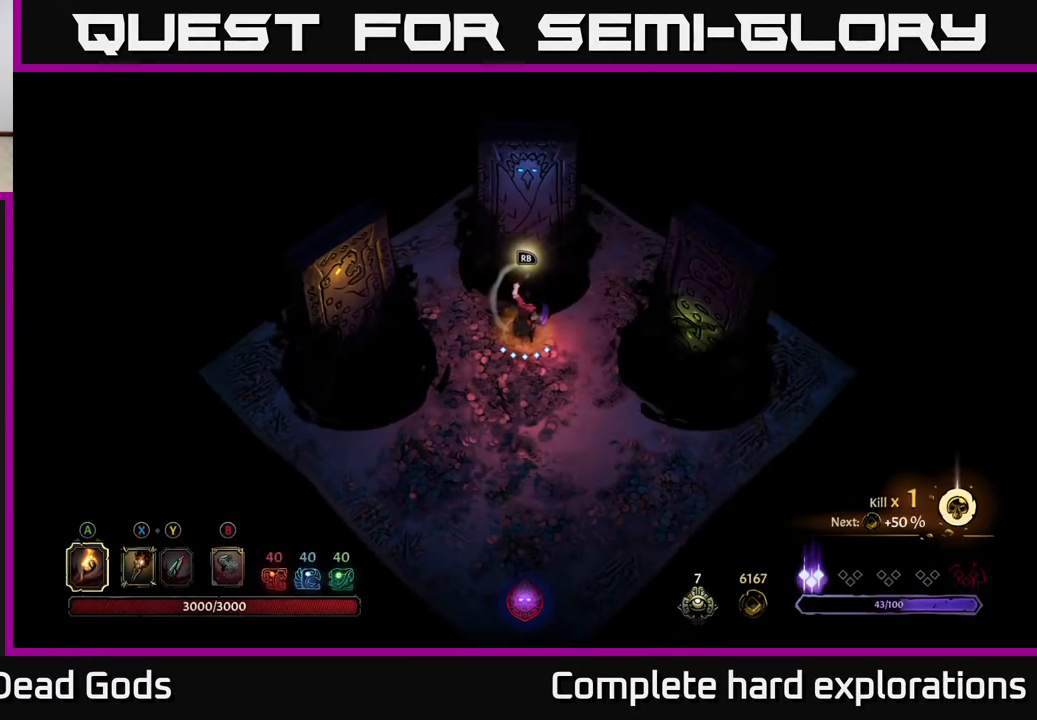
{"buttons": [], "left_stick": "down-right", "right_stick": "center", "events": [[117, "left_stick", "down-right"]]}
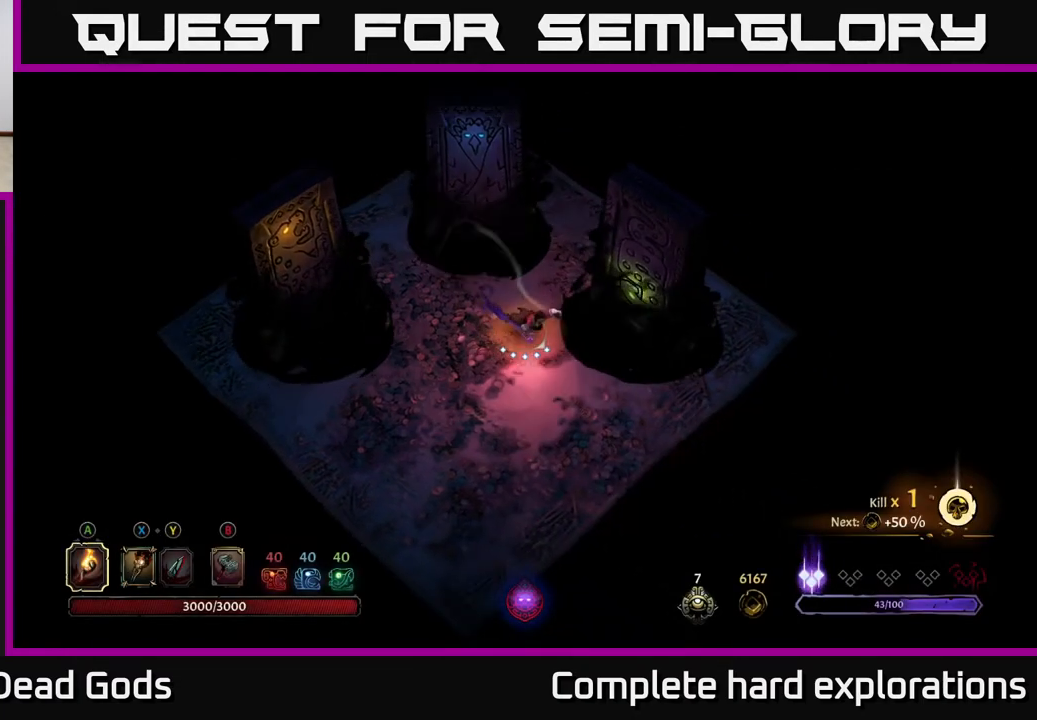
{"buttons": [], "left_stick": "center", "right_stick": "center", "events": [[133, "left_stick", "right"], [250, "left_stick", "center"], [283, "R1", "down"], [383, "R1", "up"]]}
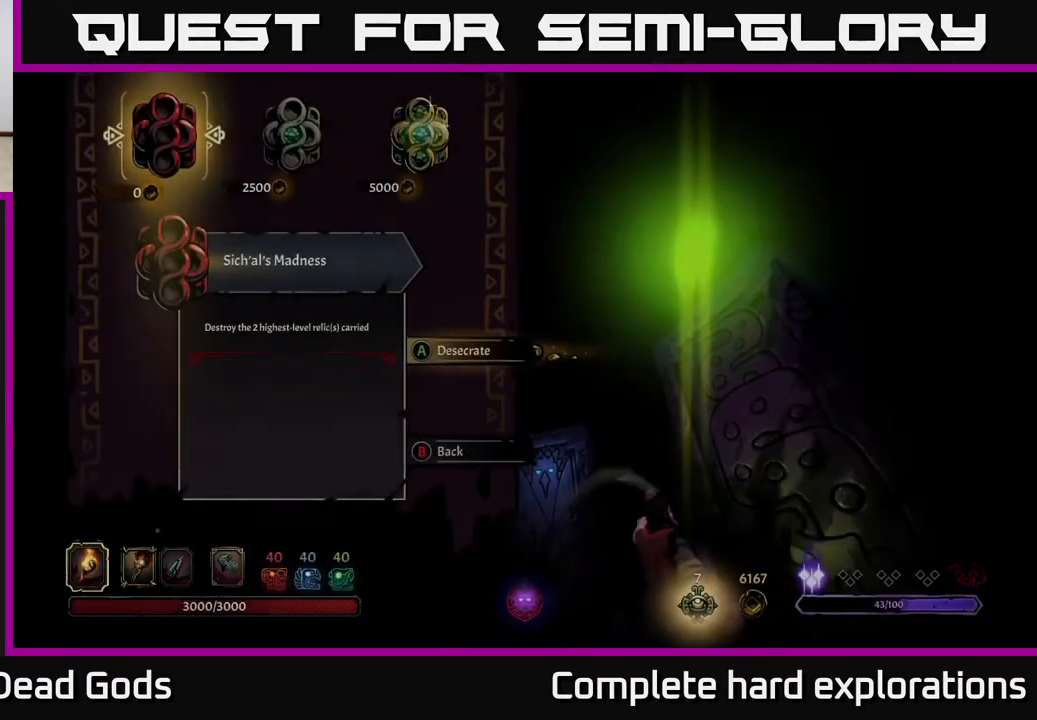
{"buttons": [], "left_stick": "center", "right_stick": "center", "events": []}
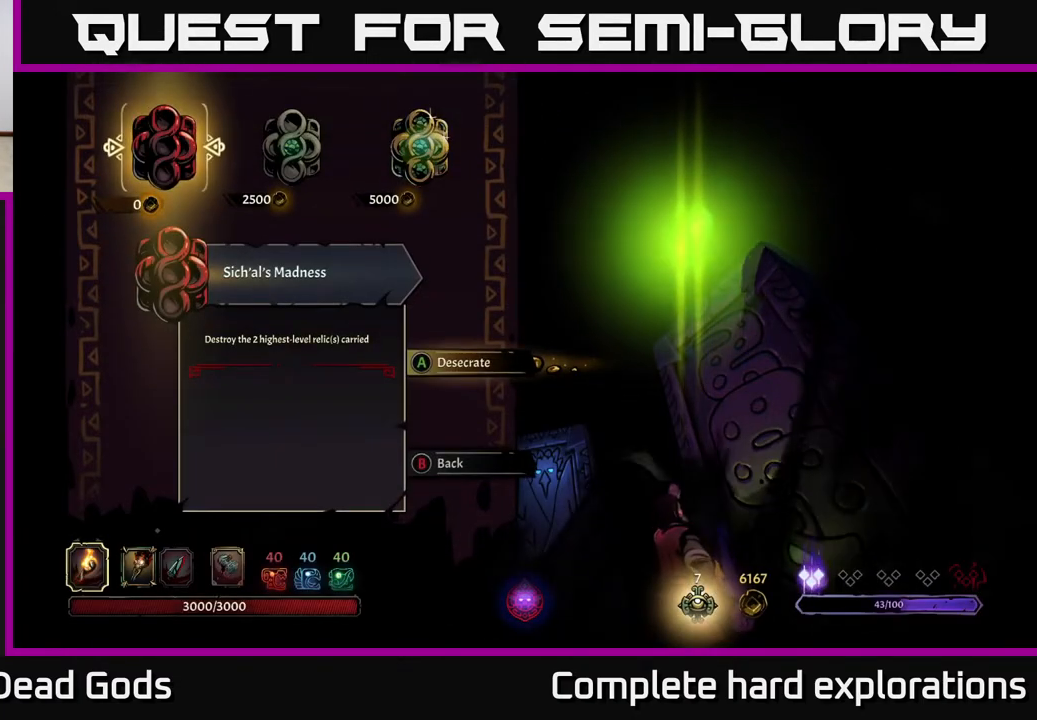
{"buttons": [], "left_stick": "center", "right_stick": "center", "events": [[67, "left_stick", "right"], [217, "left_stick", "center"]]}
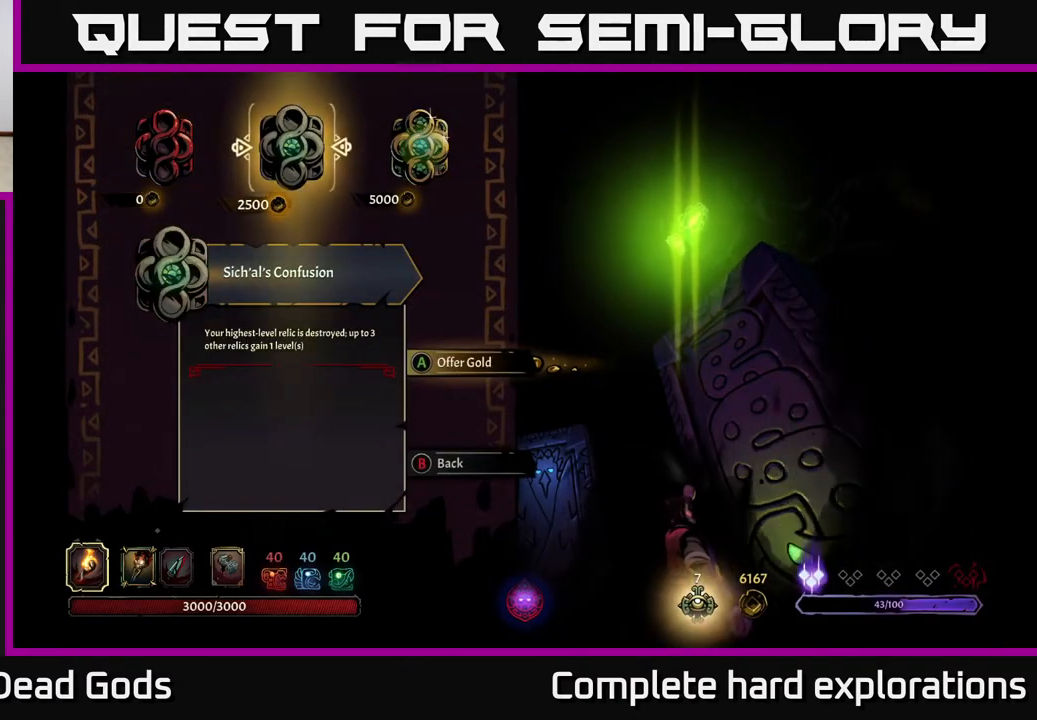
{"buttons": [], "left_stick": "center", "right_stick": "center", "events": []}
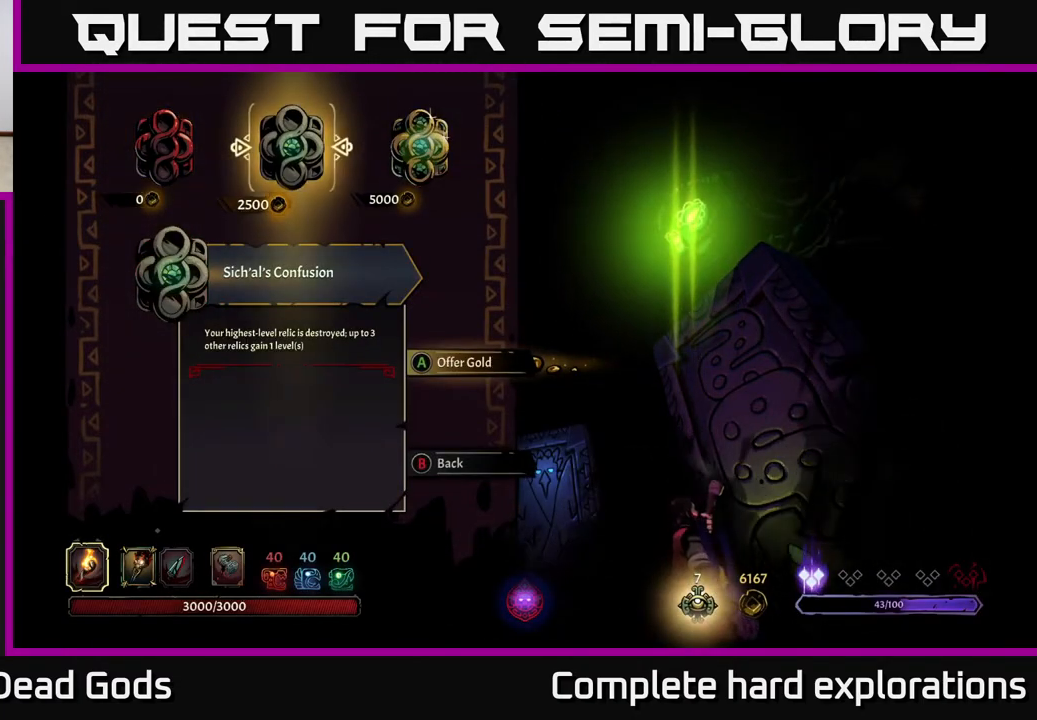
{"buttons": [], "left_stick": "center", "right_stick": "center", "events": []}
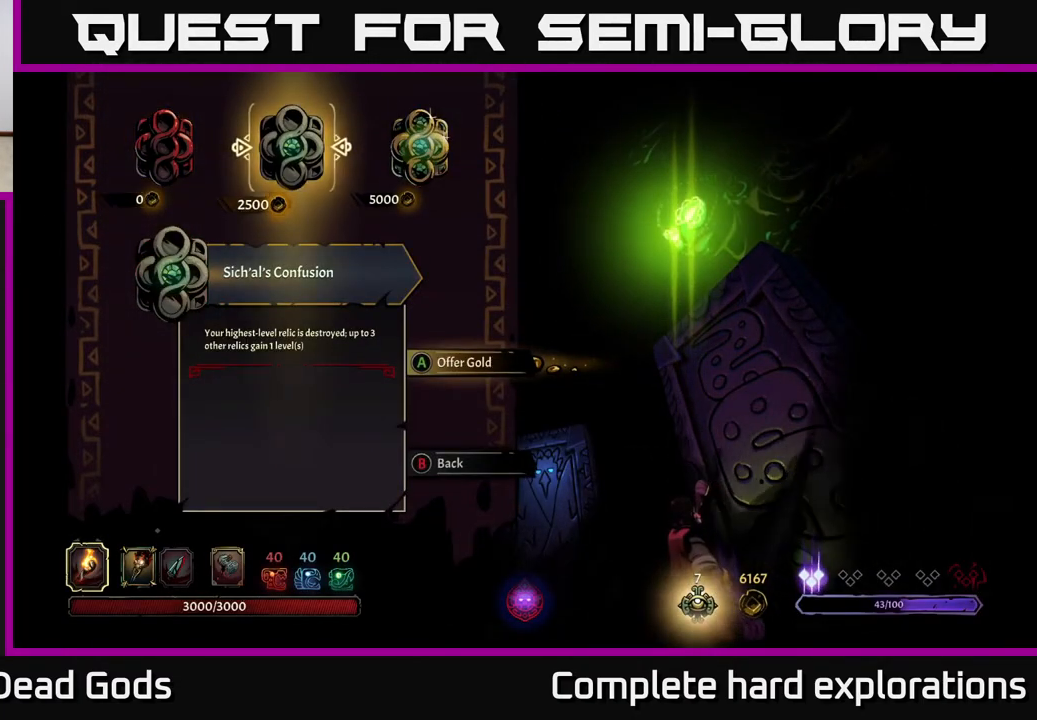
{"buttons": [], "left_stick": "right", "right_stick": "center", "events": [[200, "left_stick", "left"], [367, "left_stick", "center"], [450, "left_stick", "right"]]}
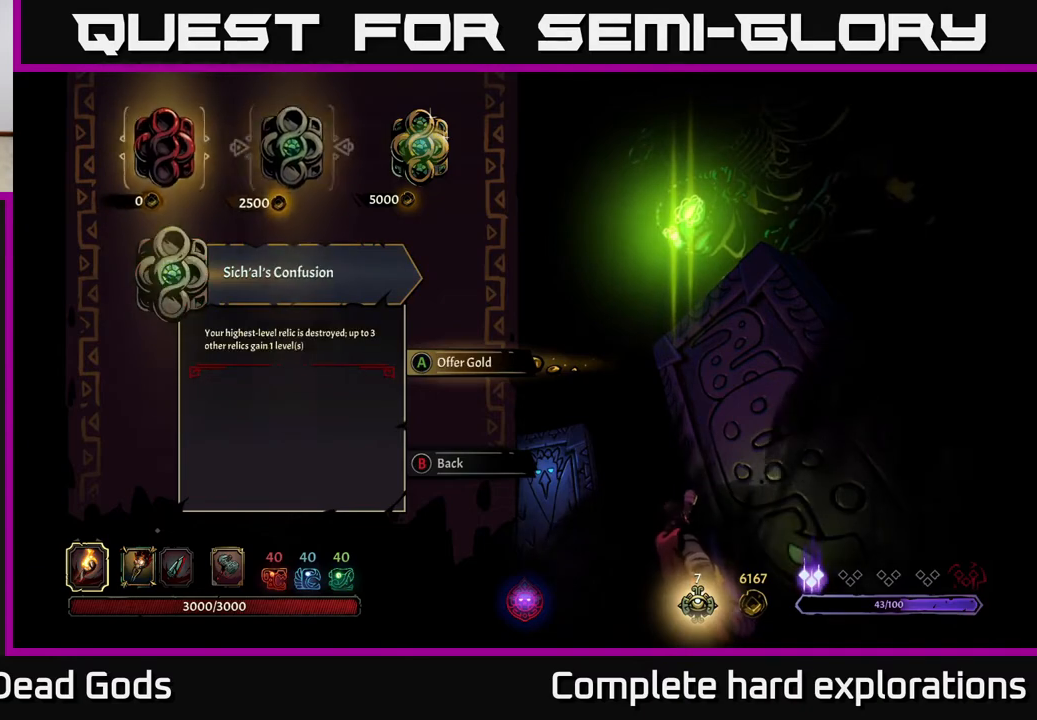
{"buttons": [], "left_stick": "center", "right_stick": "center", "events": [[100, "left_stick", "center"]]}